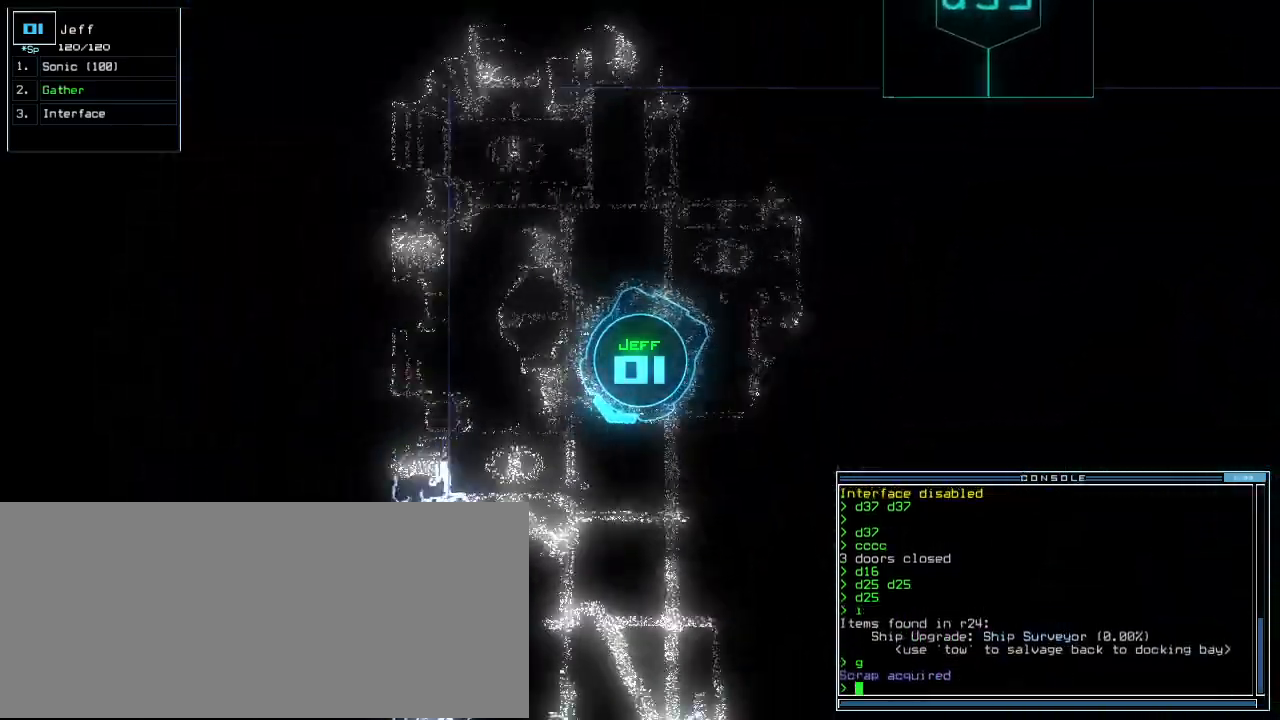
Gameplay with keyboard; each line is a JSON object with the keys held at the frame after it. "events" lists presses ("down") and releases ("up") of ".", "0", "1", "2", "3", "4", "5", "6", "7", "8", "9", "a", "b", "backspace", "c", "caps_lock", "comma", "ctrl_l", "ctrl_r", "d", "down", "e", "equals", "escape", "f", "f5", "g", "h", "i", "j", "k", "l", "left", "m", "minus", "n", "o", "p", "q", "quote", "r", "return", "right", "s", "semicolon", "shift_l", "shift_r", "space", "t", "tab", "tilde", "u", "up", "v", "w", "x", "y" and "z" between this image and that frame as [ms after this image, input, new state], when the widget could be followed in between. No other keys are recorded. Mouse input is not recorded. Not read: other_keys.
{"keys": ["up"], "events": [[104, "left", "up"], [208, "left", "down"], [417, "left", "up"]]}
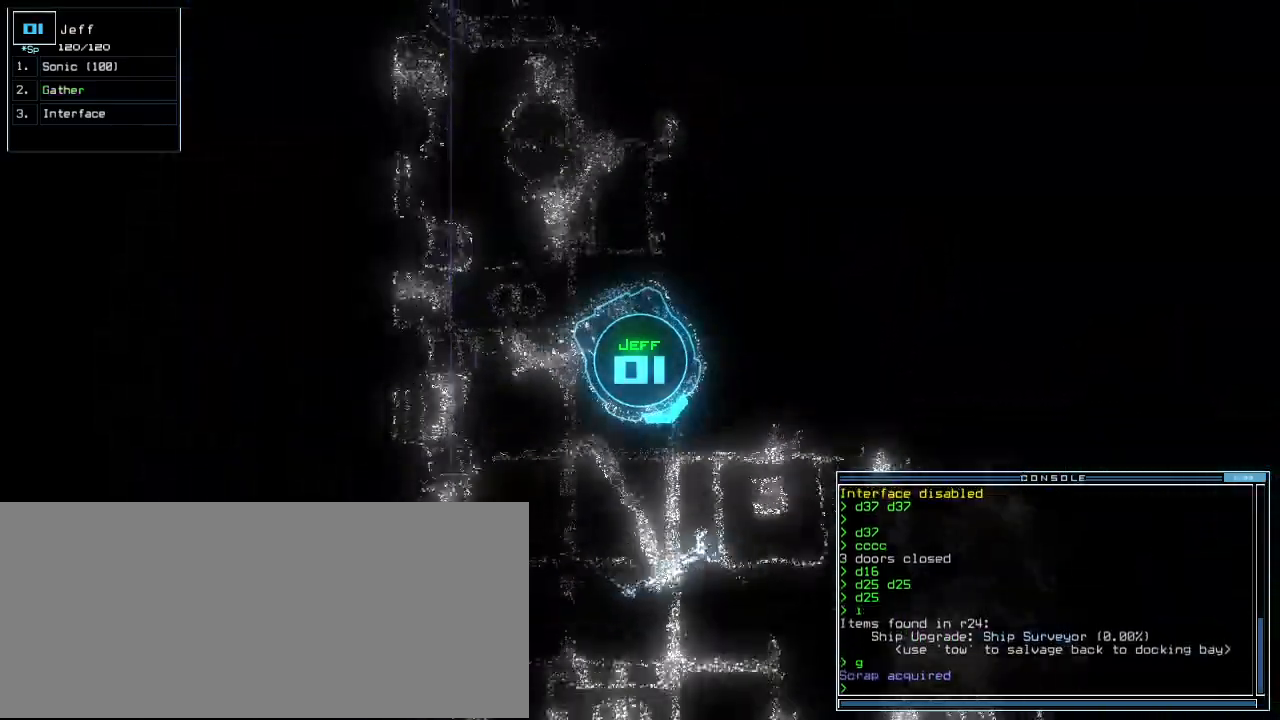
{"keys": ["up"], "events": [[229, "left", "down"], [375, "left", "up"]]}
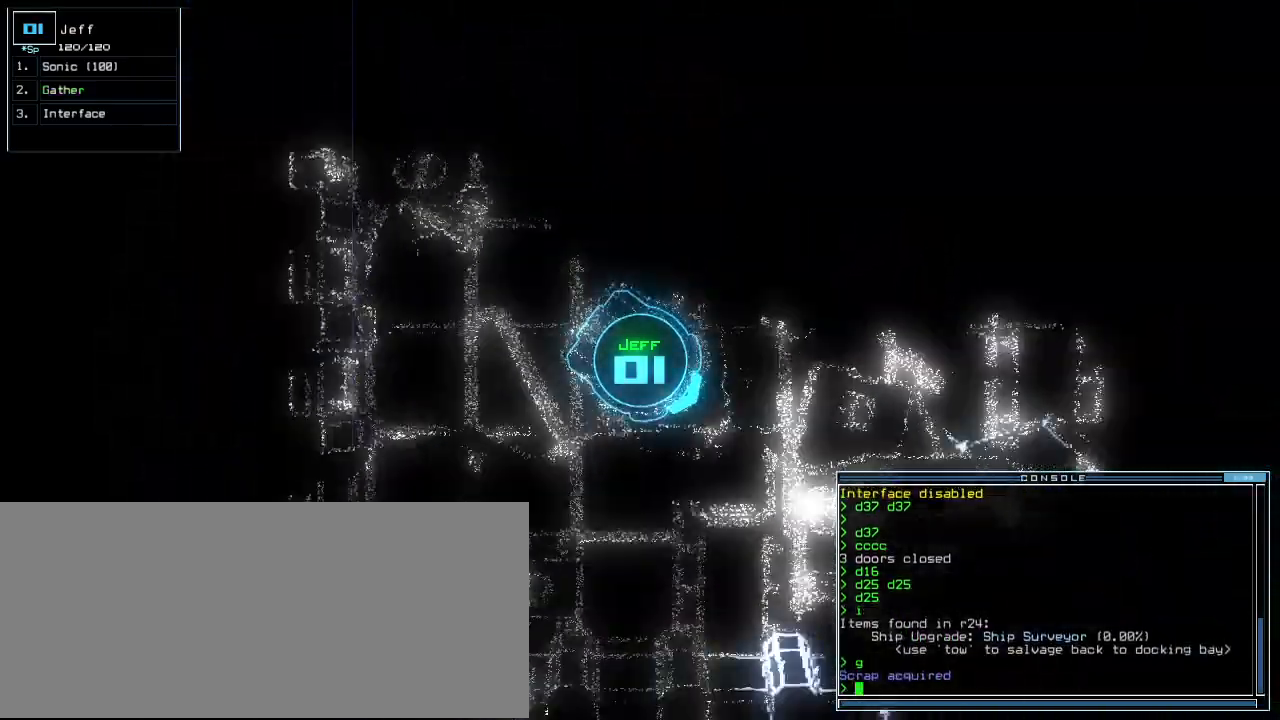
{"keys": ["left", "up"], "events": [[42, "right", "down"], [250, "right", "up"], [292, "left", "down"]]}
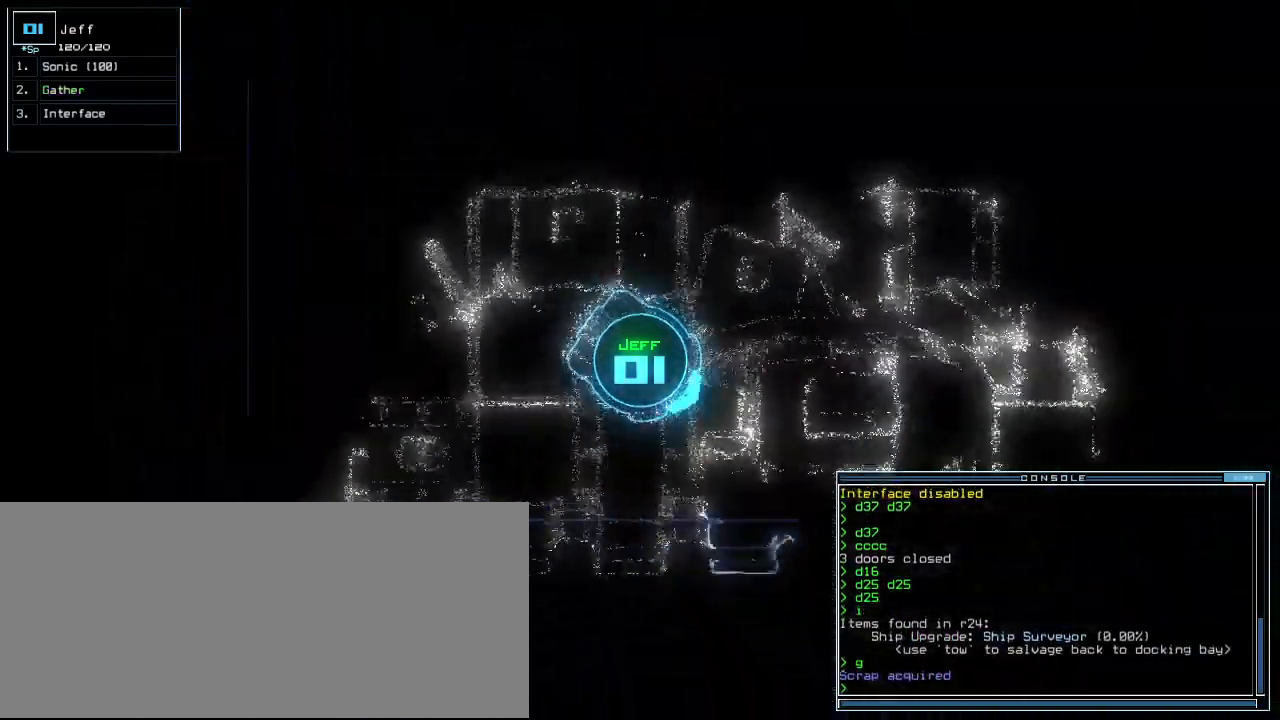
{"keys": ["left", "up"], "events": []}
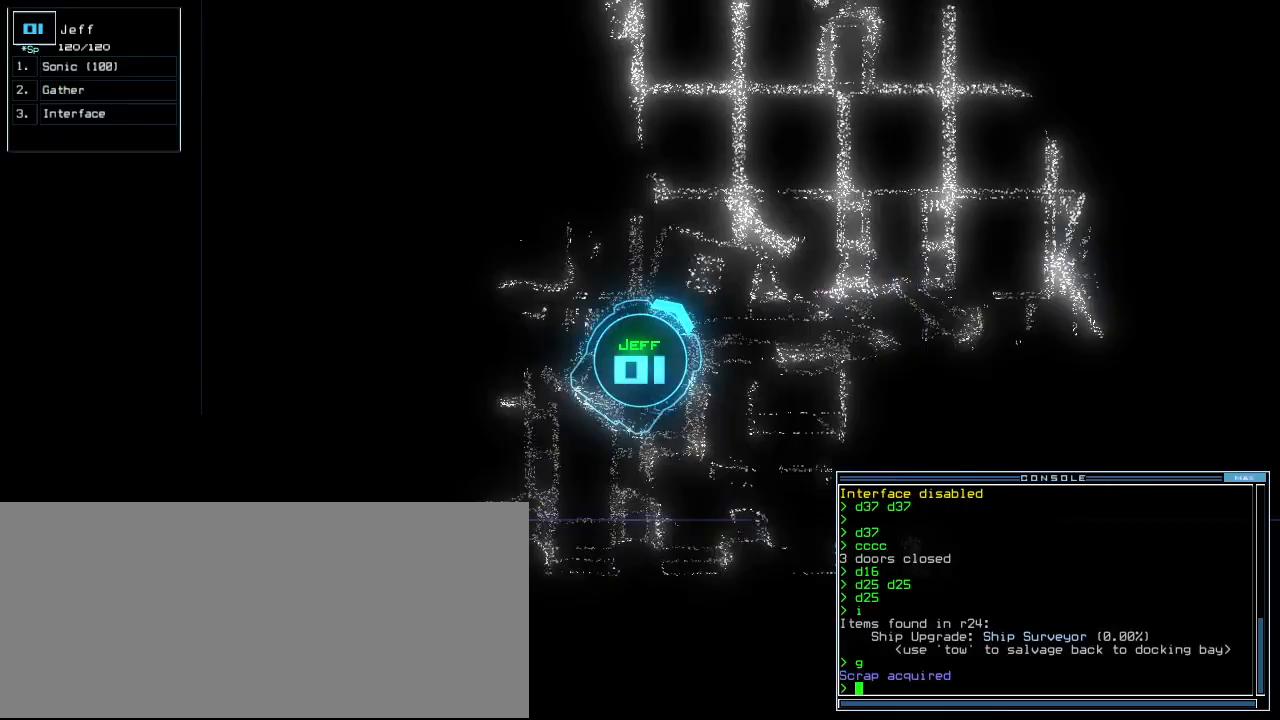
{"keys": ["right"], "events": [[83, "left", "up"], [208, "right", "down"], [312, "right", "up"], [396, "space", "down"], [417, "up", "up"], [458, "right", "down"], [479, "space", "up"]]}
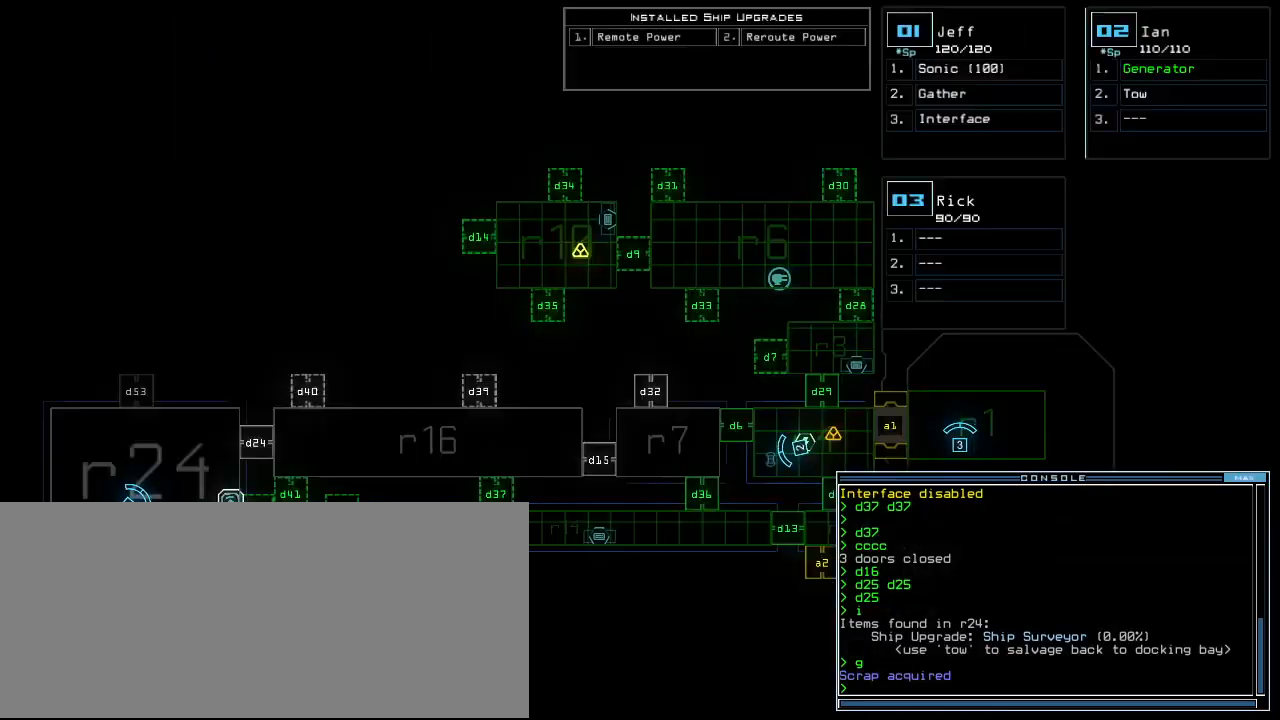
{"keys": ["right"], "events": []}
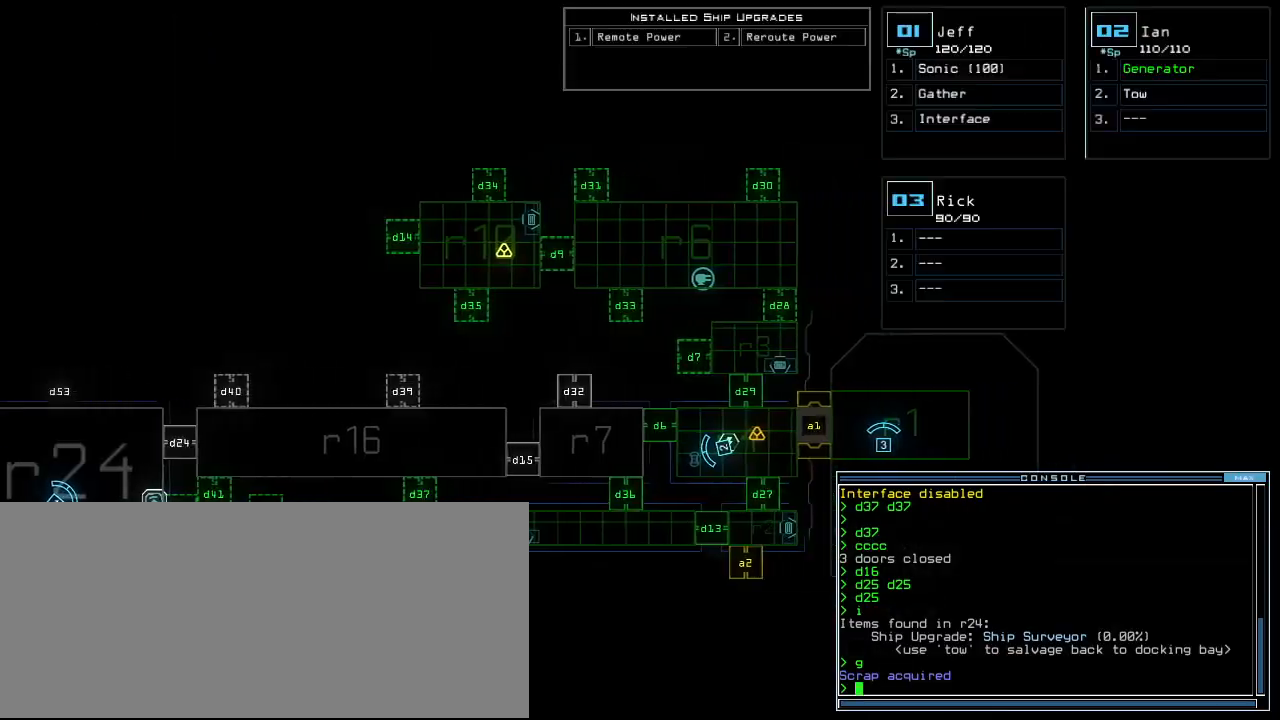
{"keys": [], "events": [[208, "right", "up"]]}
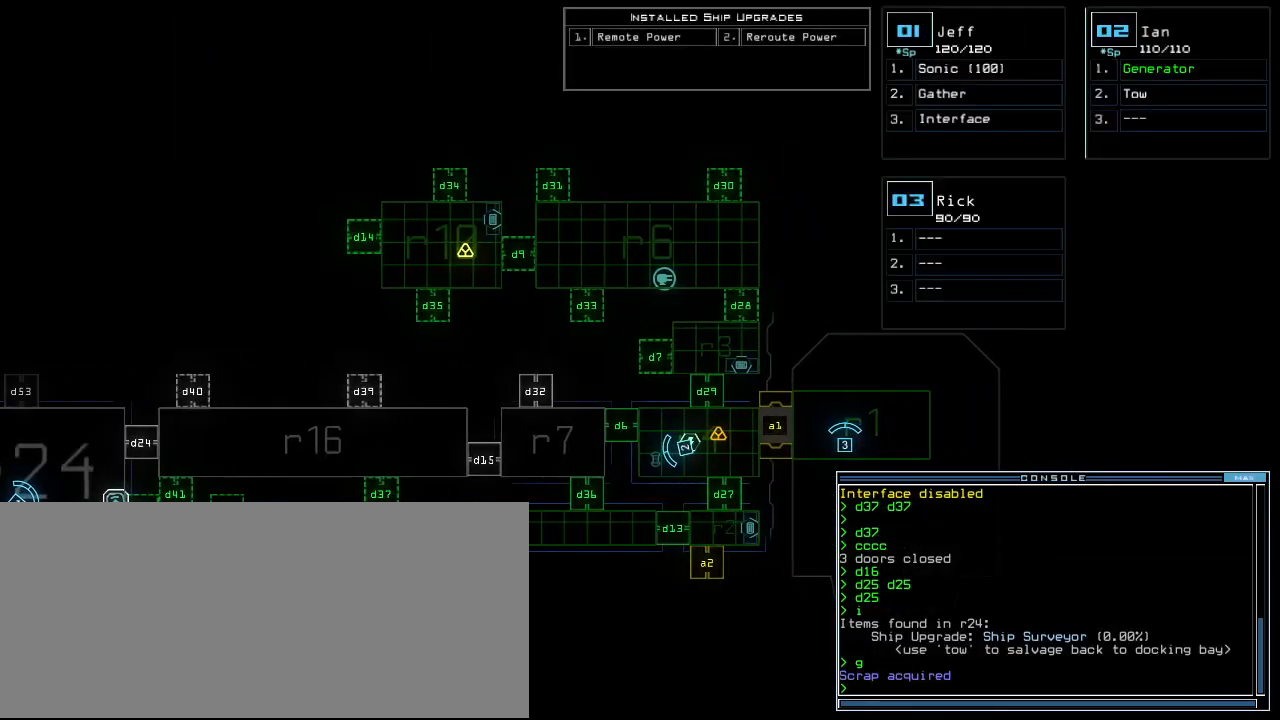
{"keys": ["left", "up"], "events": [[292, "3", "down"], [292, "up", "down"], [354, "left", "down"], [375, "3", "up"]]}
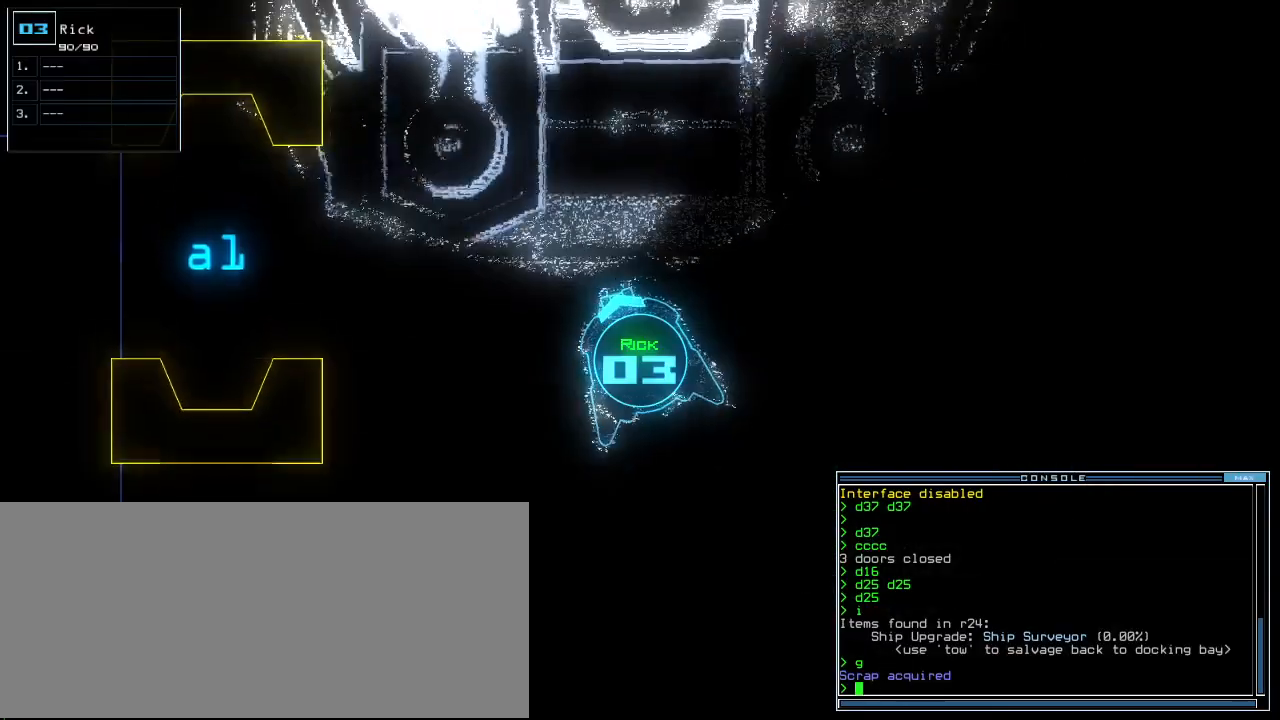
{"keys": ["up"], "events": [[188, "left", "up"], [292, "left", "down"], [396, "left", "up"], [438, "s", "down"], [500, "s", "up"]]}
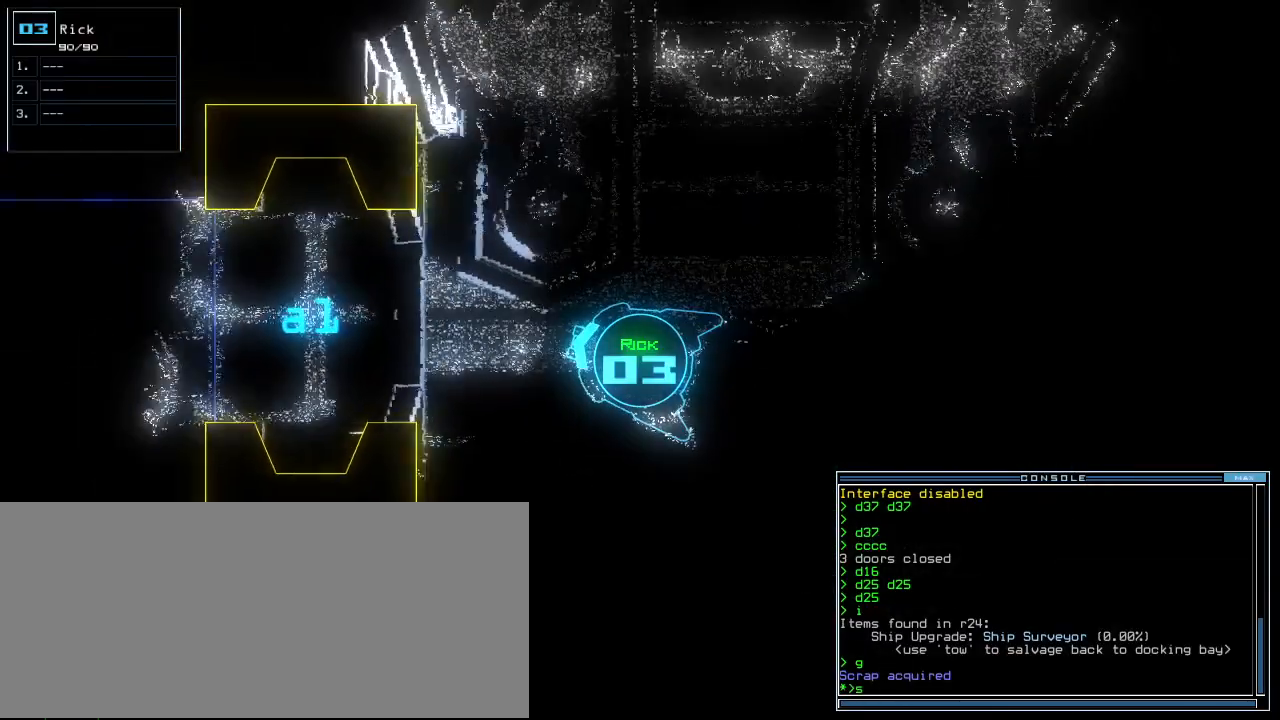
{"keys": ["up"], "events": [[83, "w", "down"], [146, "a", "down"], [208, "space", "down"], [229, "w", "up"], [271, "a", "up"], [312, "space", "up"], [375, "t", "down"], [479, "t", "up"]]}